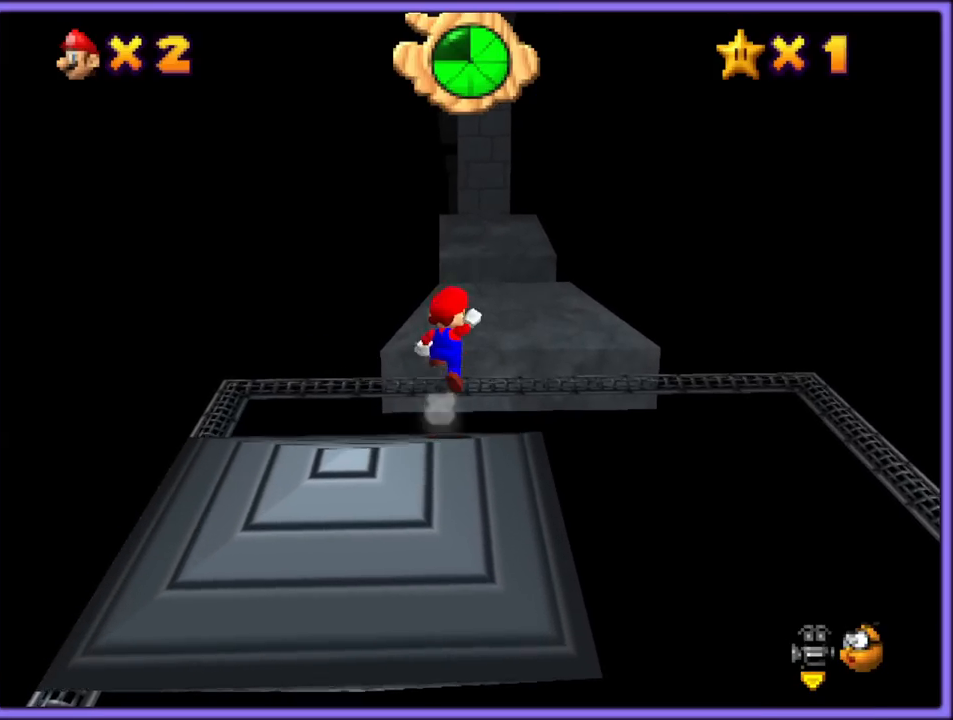
Gameplay with a controller (Nintendo layout); each line is a JSON object with the inputs held at the frame after it. "button_events" lists button changes between this image and that frame as [ms after this image, input, new state], when the widget could be followed in between (sticks are given only as held states). Not read: L1 L3 R3.
{"buttons": ["A"], "left_stick": "up", "button_events": []}
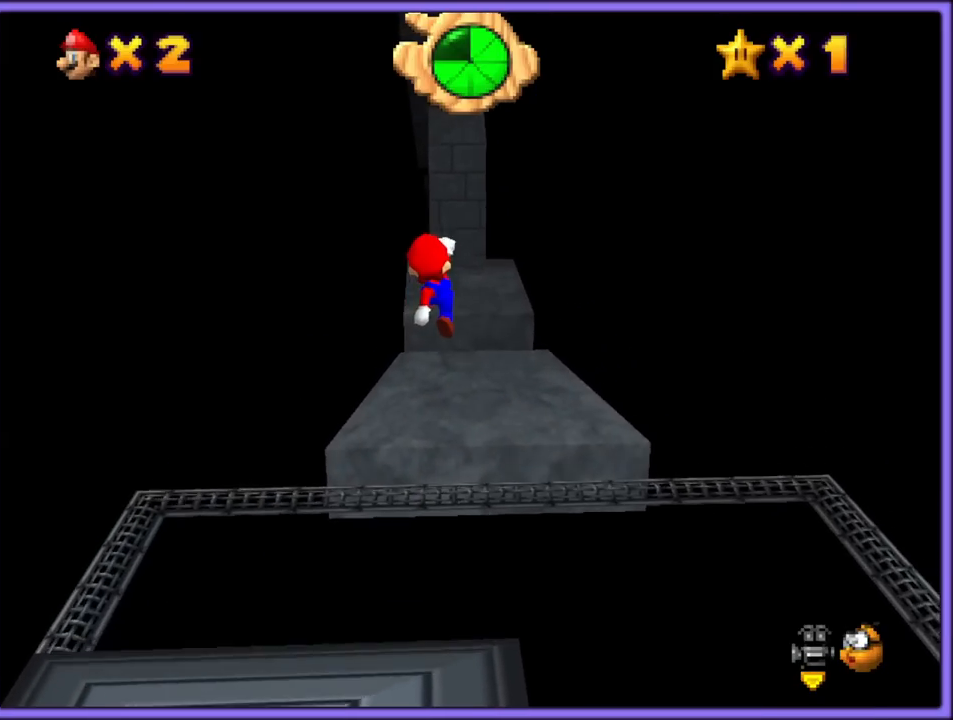
{"buttons": [], "left_stick": "up", "button_events": [[417, "A", "up"]]}
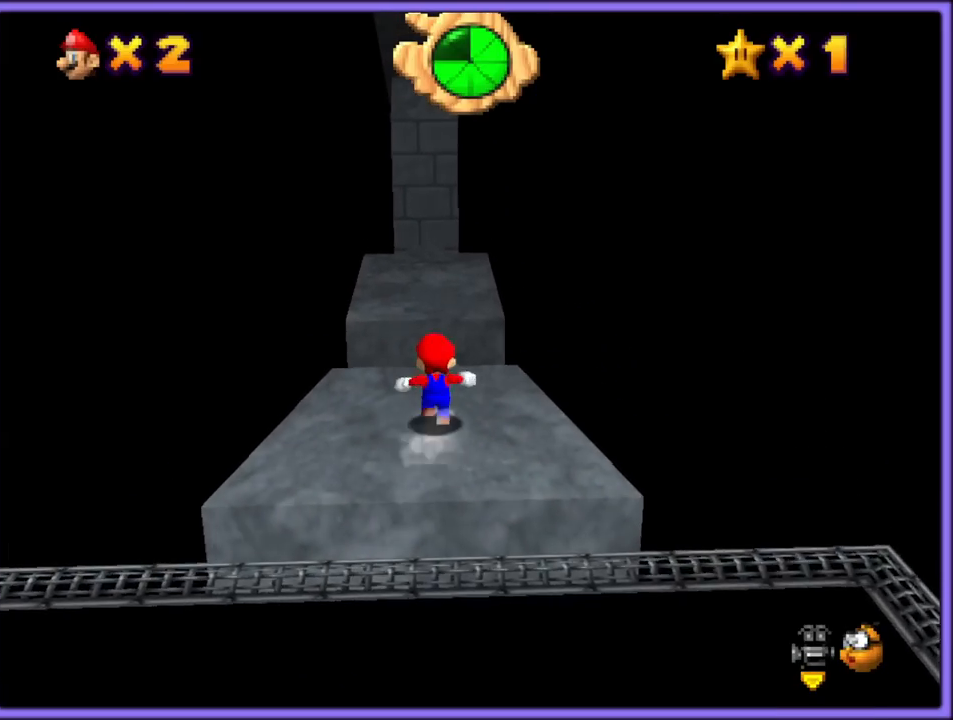
{"buttons": ["A"], "left_stick": "up", "button_events": [[200, "A", "down"]]}
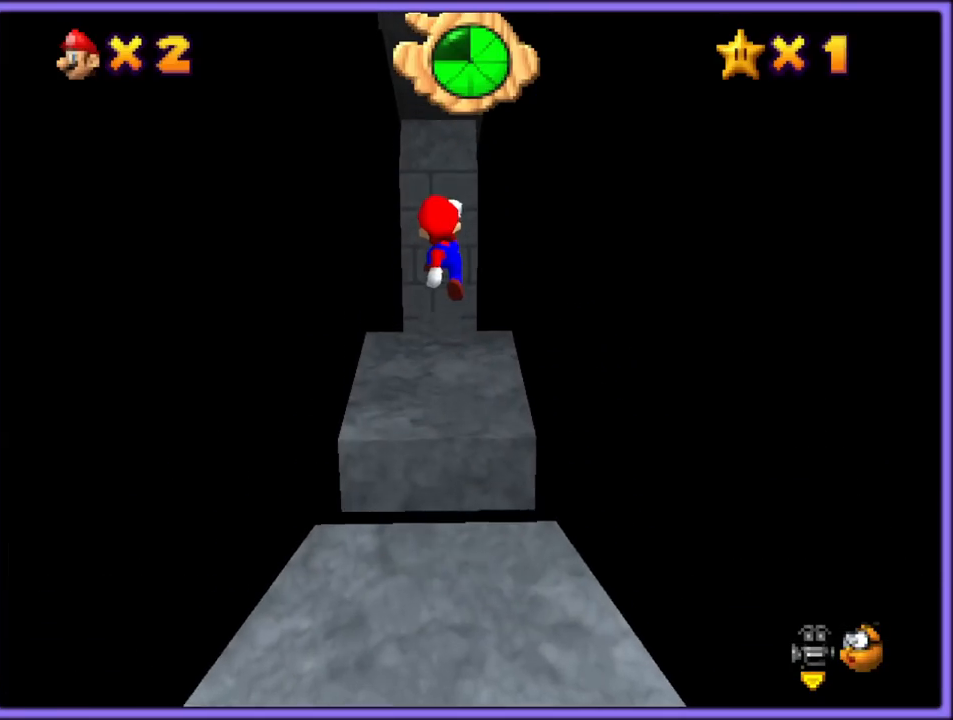
{"buttons": [], "left_stick": "up-right", "button_events": [[117, "A", "up"], [233, "C_DOWN", "down"], [233, "C_RIGHT", "down"], [333, "C_DOWN", "up"], [383, "C_RIGHT", "up"]]}
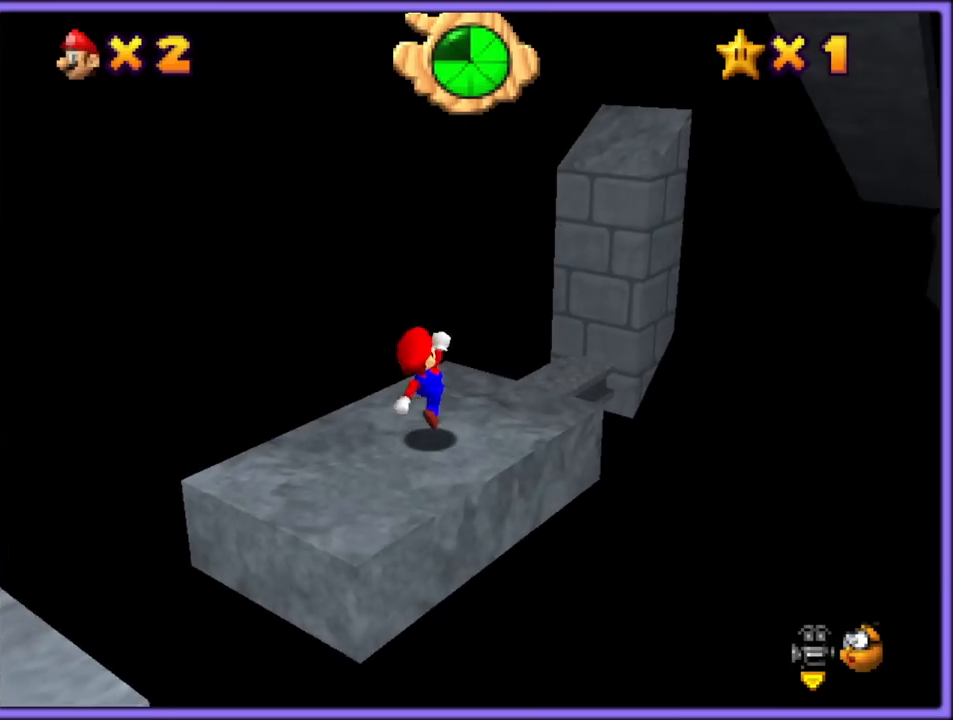
{"buttons": ["A"], "left_stick": "up-right", "button_events": [[150, "A", "down"]]}
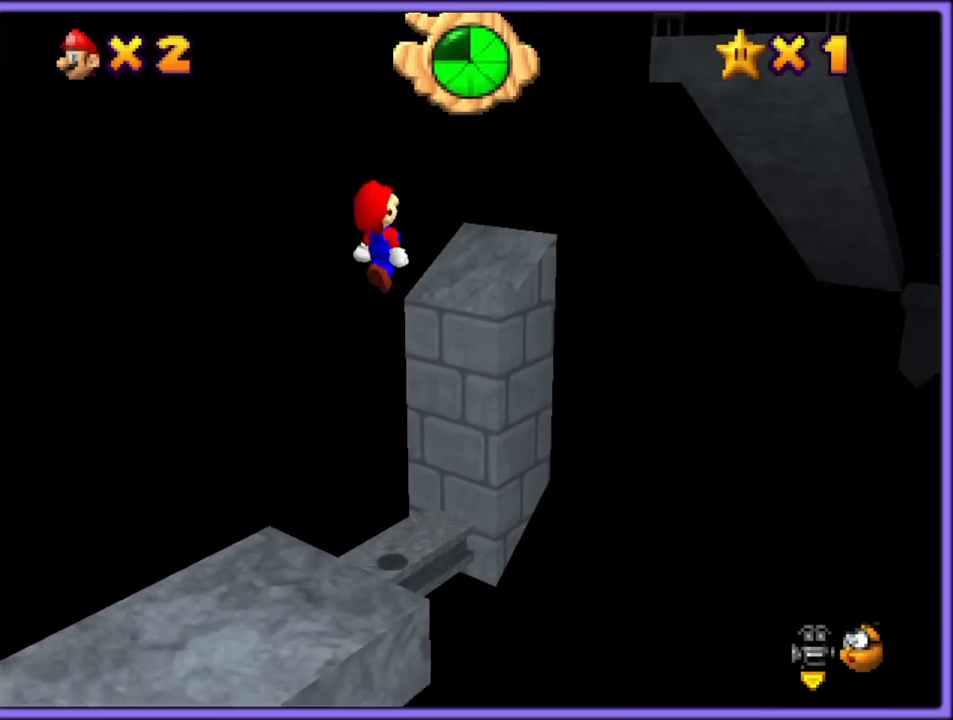
{"buttons": ["A"], "left_stick": "up-right", "button_events": [[283, "A", "up"], [367, "A", "down"]]}
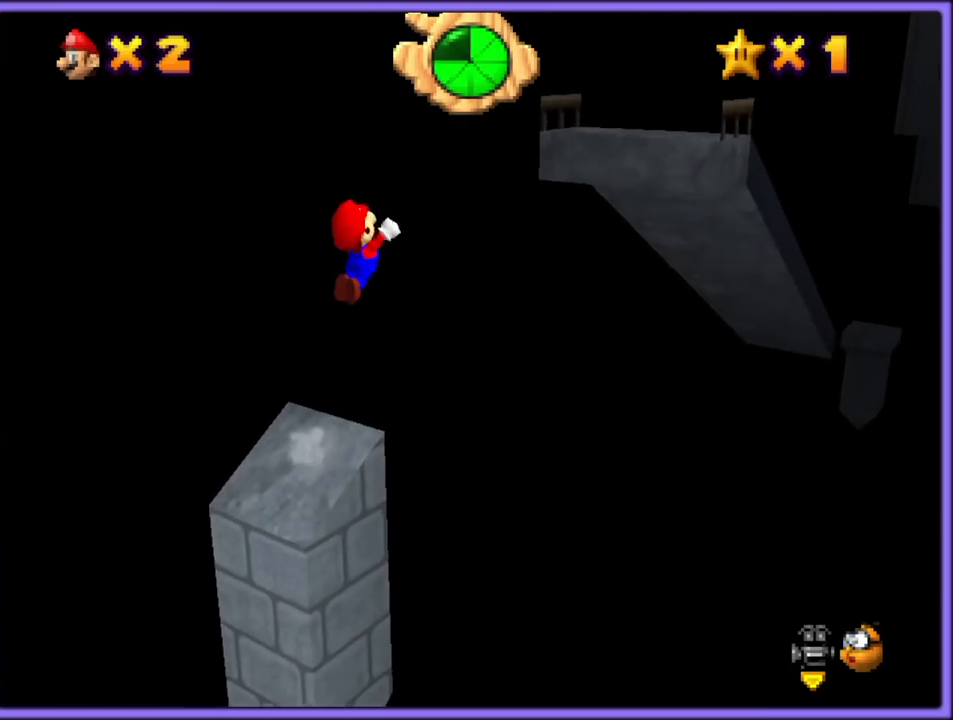
{"buttons": ["B"], "left_stick": "up-right", "button_events": [[100, "B", "down"], [500, "A", "up"]]}
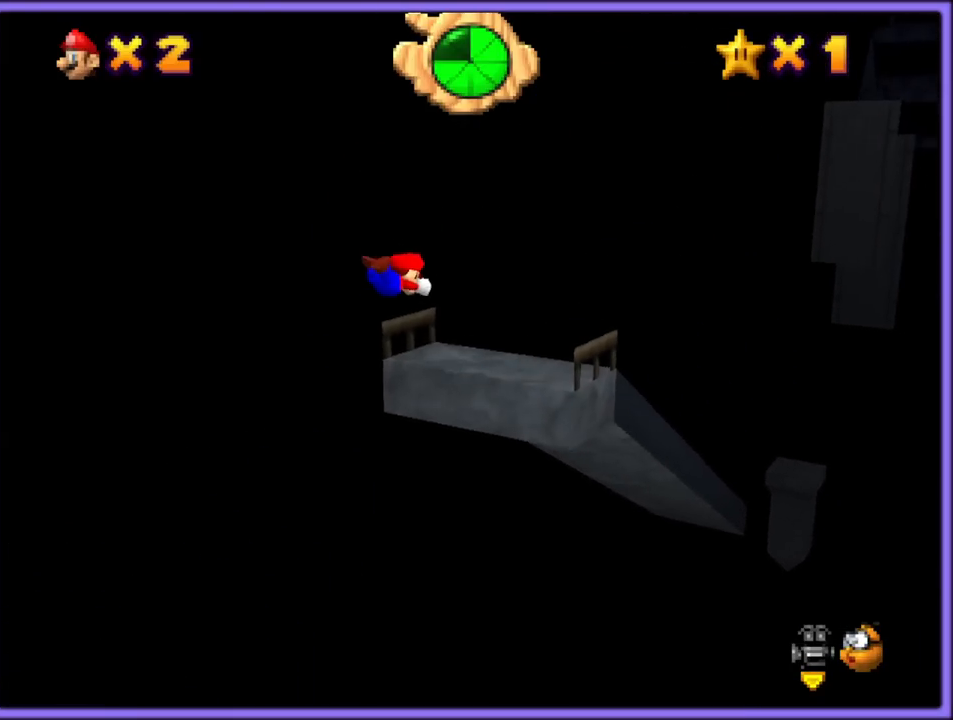
{"buttons": [], "left_stick": "up-right", "button_events": [[83, "B", "up"]]}
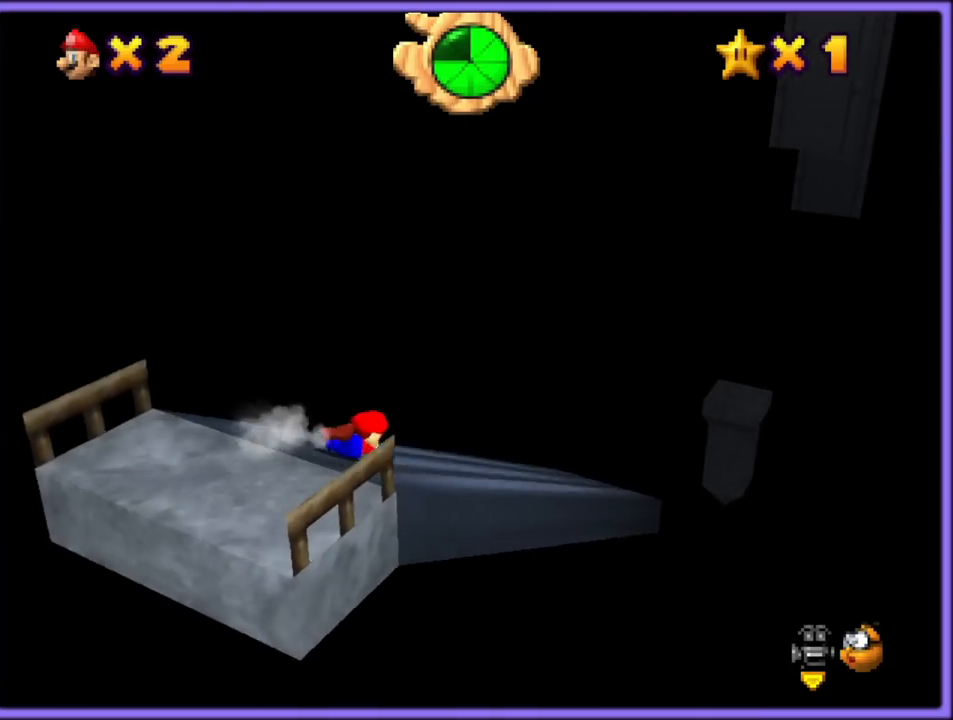
{"buttons": [], "left_stick": "up-right", "button_events": []}
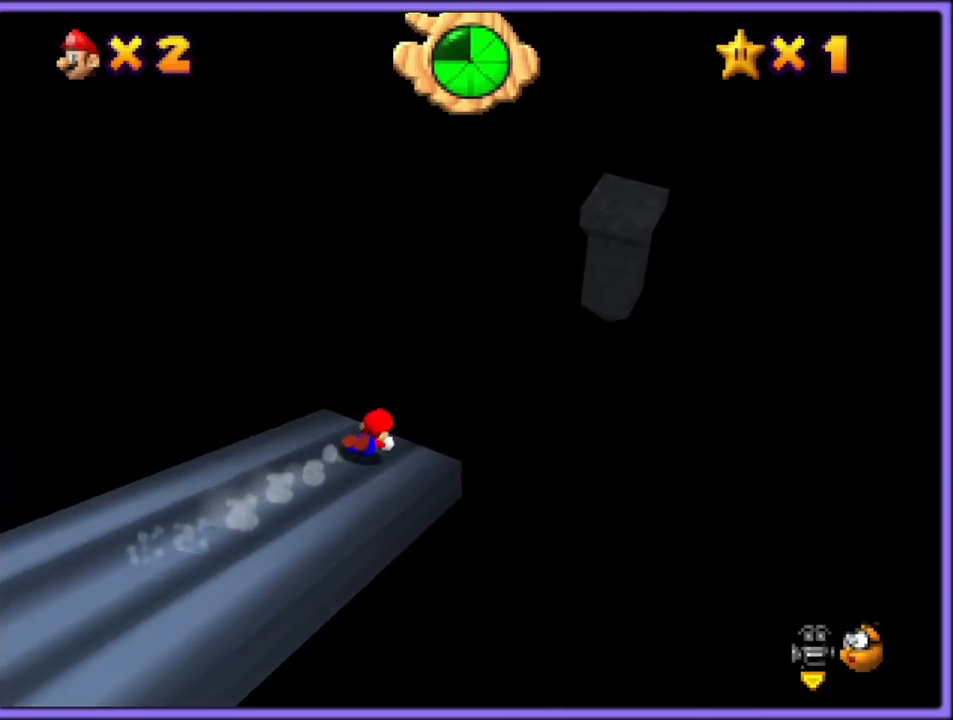
{"buttons": [], "left_stick": "up-right", "button_events": []}
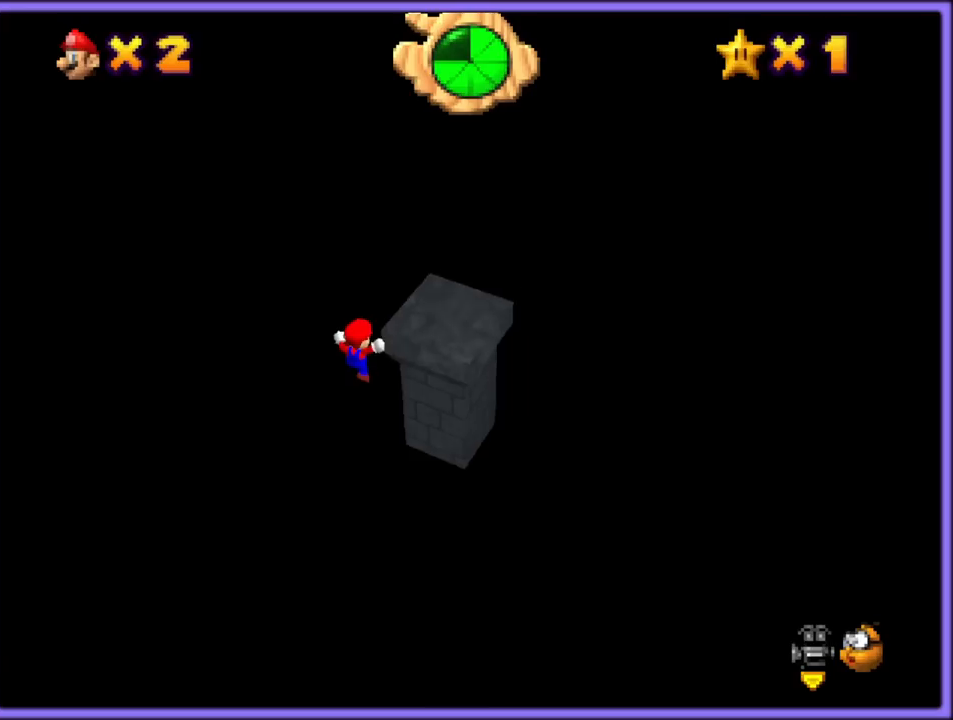
{"buttons": ["A"], "left_stick": "right", "button_events": [[167, "A", "down"], [300, "C_DOWN", "down"], [300, "C_RIGHT", "down"], [367, "C_DOWN", "up"], [433, "C_RIGHT", "up"]]}
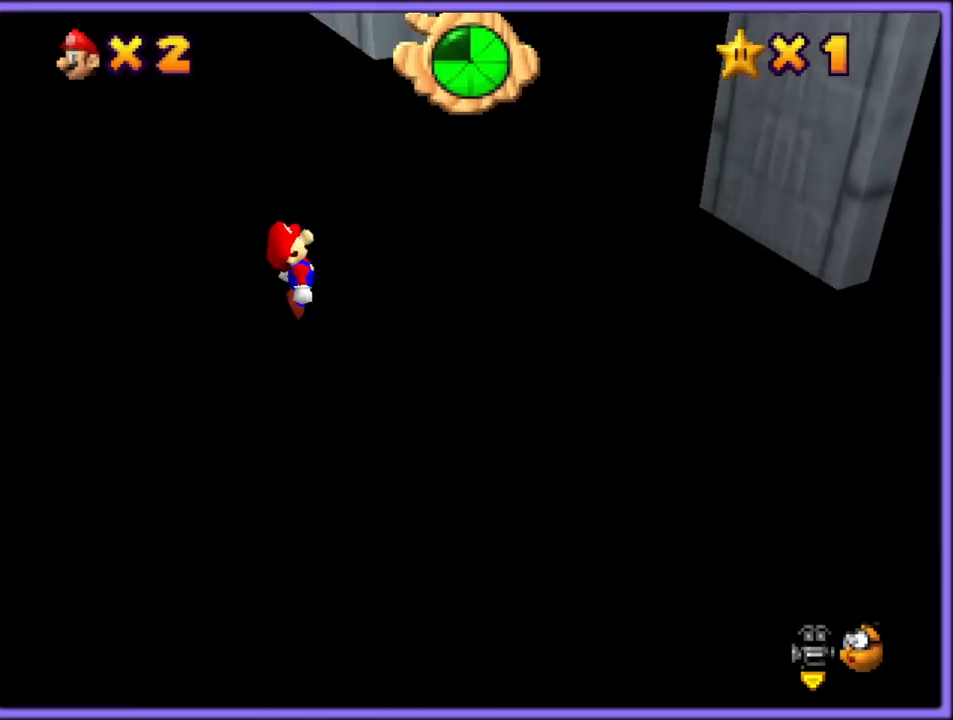
{"buttons": ["A"], "left_stick": "left", "button_events": [[367, "A", "up"], [467, "A", "down"]]}
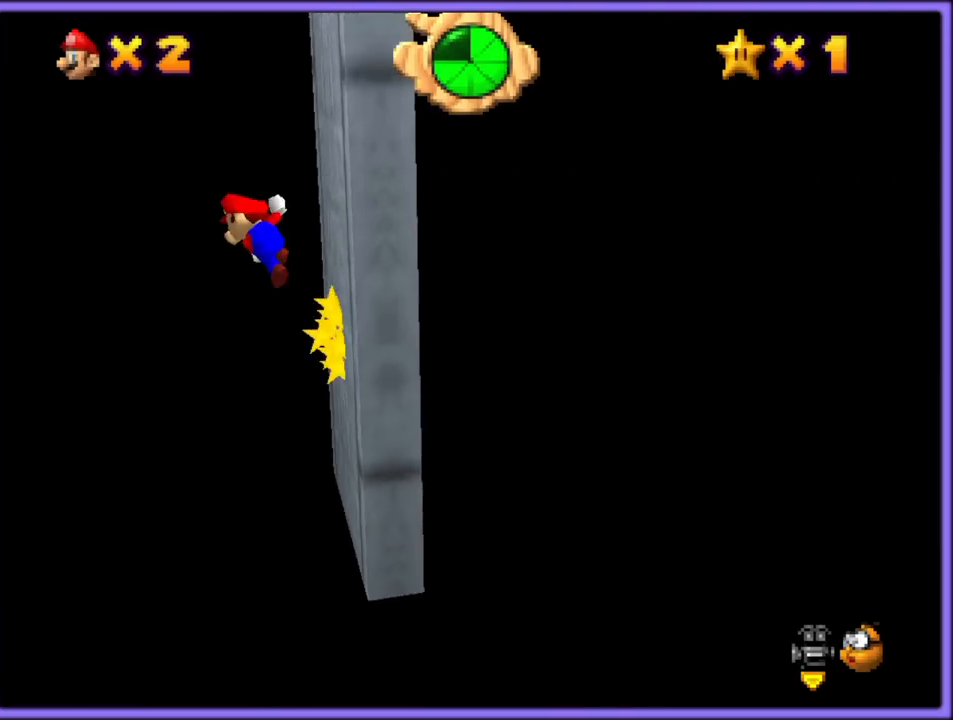
{"buttons": ["A"], "left_stick": "left", "button_events": []}
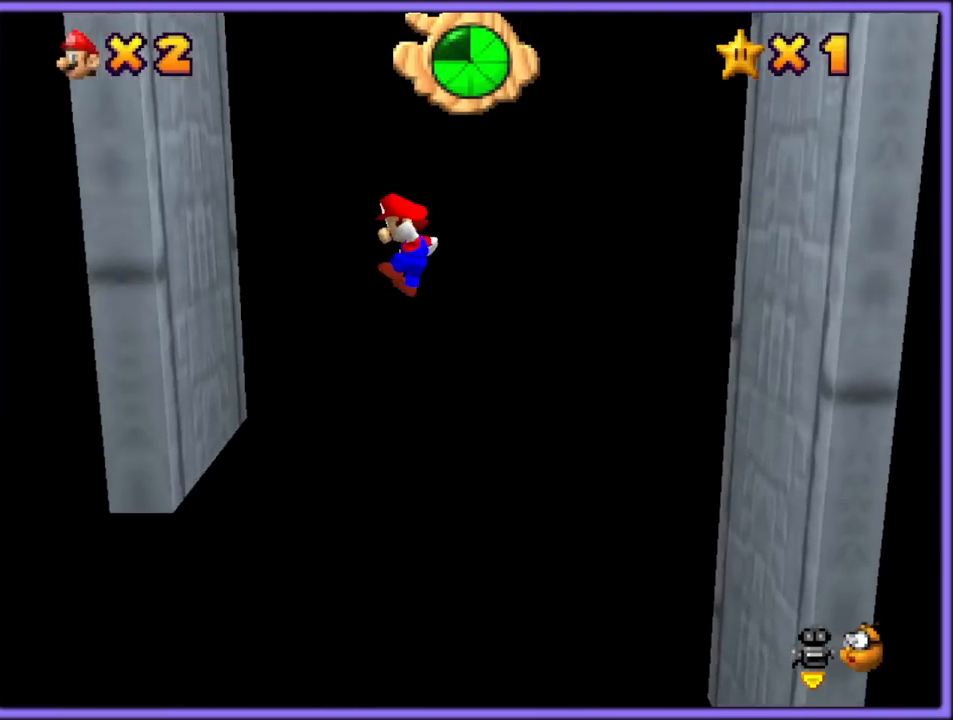
{"buttons": ["A"], "left_stick": "right", "button_events": [[183, "A", "up"], [300, "A", "down"]]}
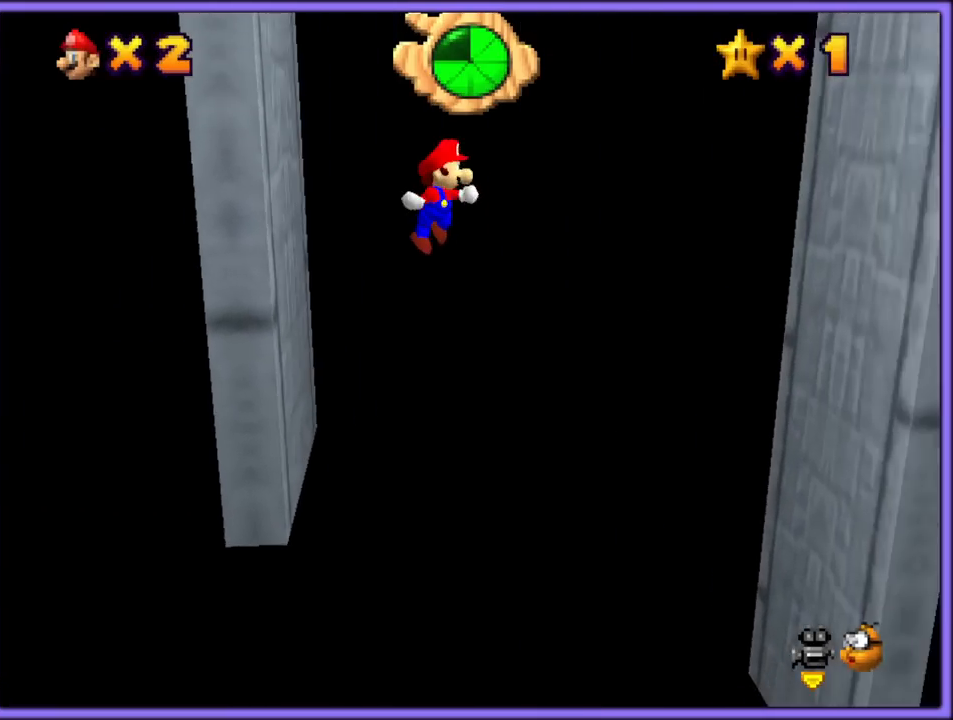
{"buttons": ["A"], "left_stick": "right", "button_events": []}
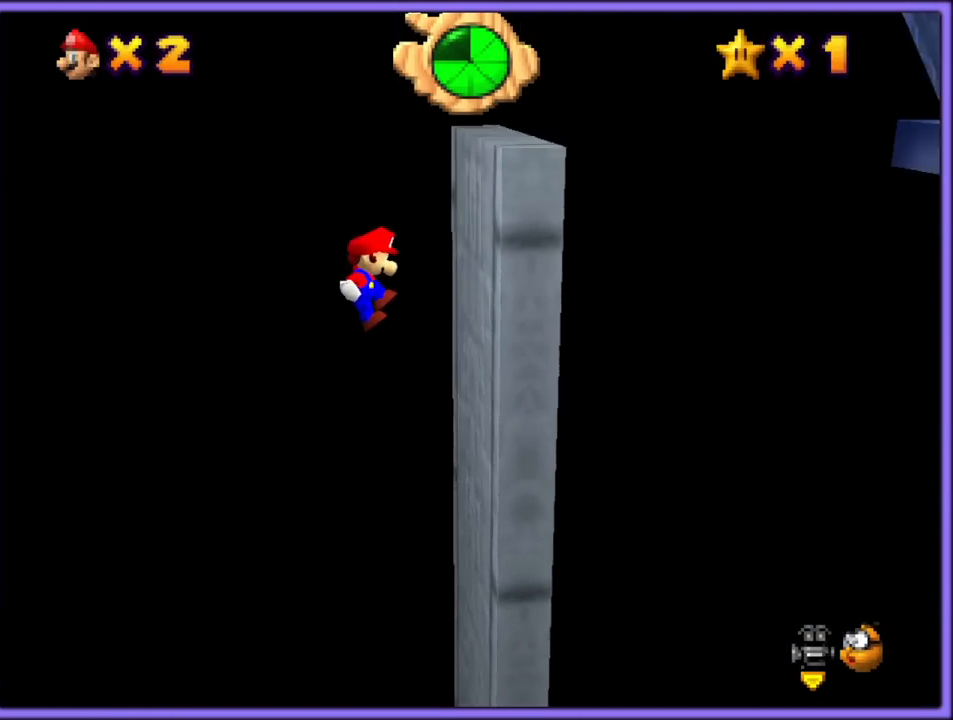
{"buttons": ["A"], "left_stick": "left", "button_events": [[67, "A", "up"], [183, "A", "down"]]}
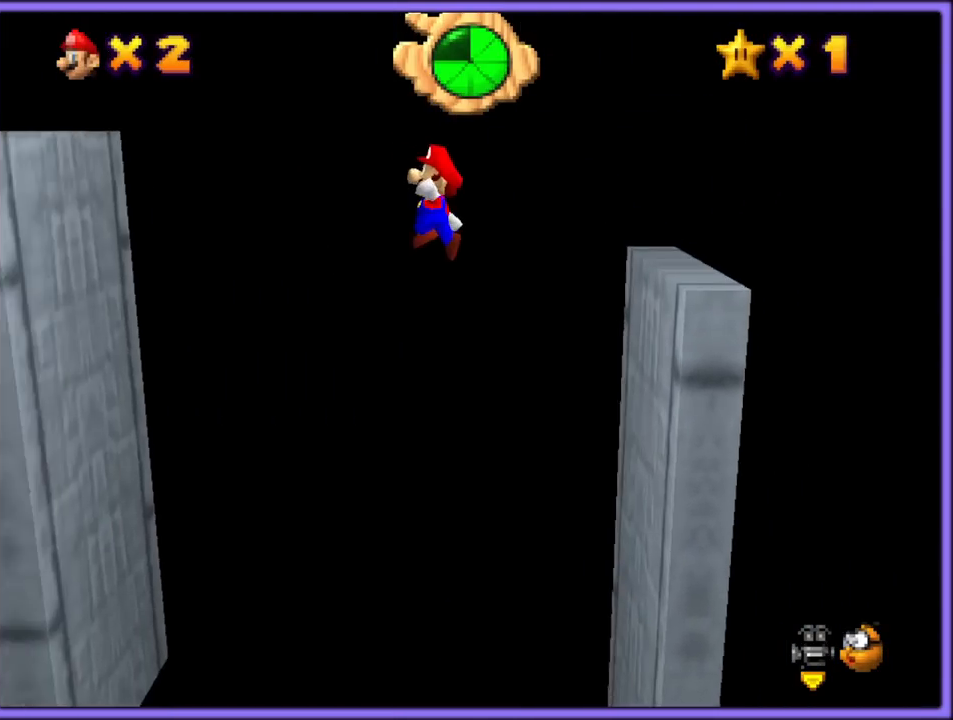
{"buttons": ["A"], "left_stick": "left", "button_events": []}
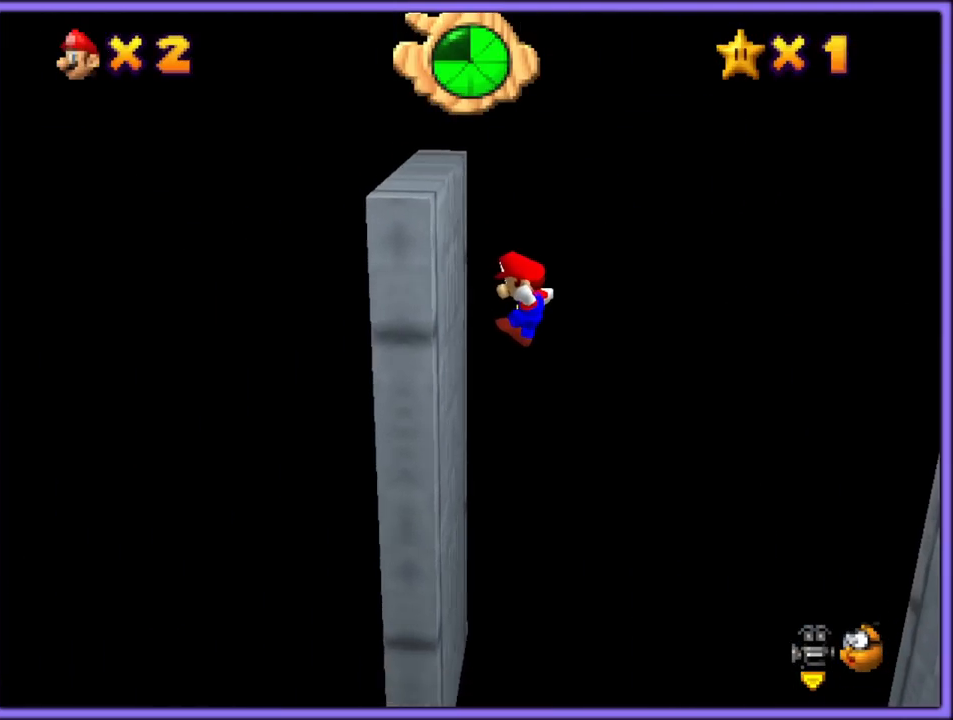
{"buttons": ["A"], "left_stick": "right", "button_events": [[17, "A", "up"], [150, "A", "down"]]}
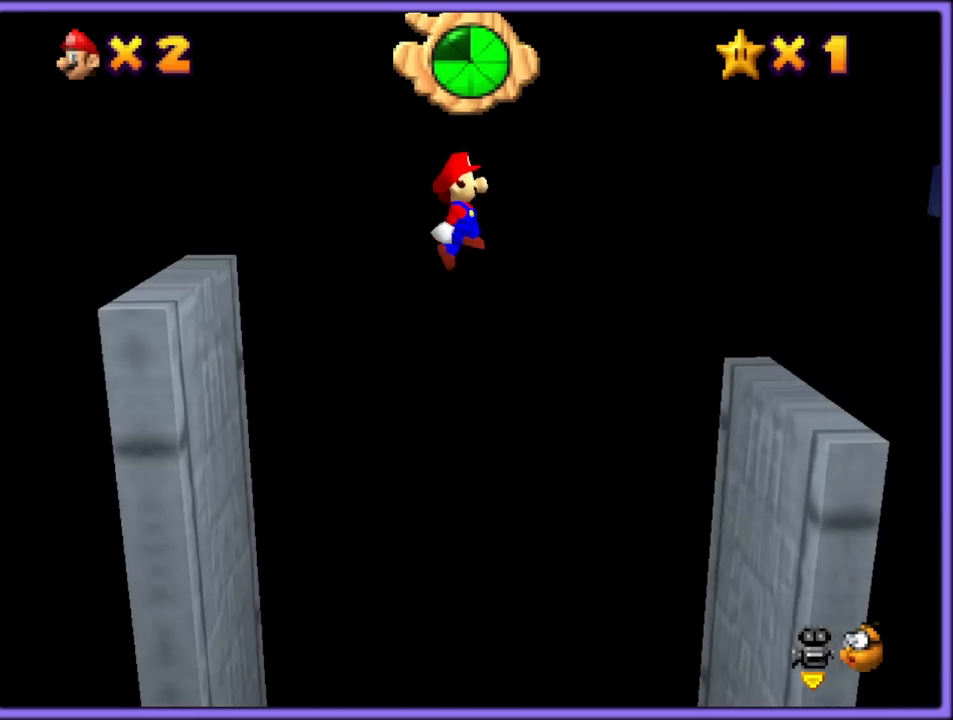
{"buttons": ["A"], "left_stick": "center", "button_events": []}
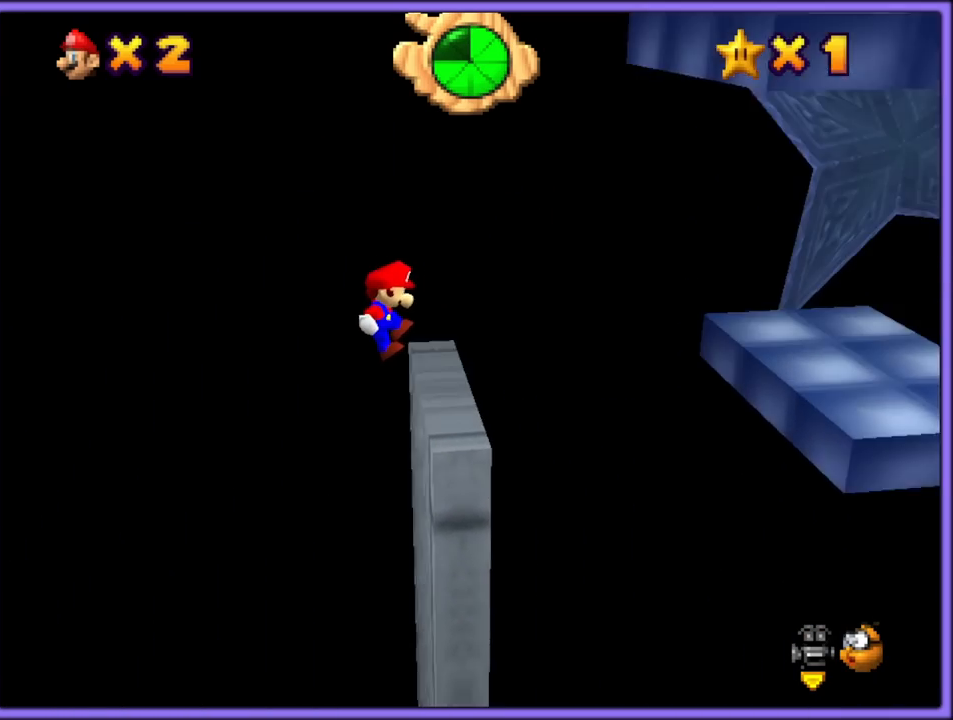
{"buttons": ["A"], "left_stick": "right", "button_events": [[17, "A", "up"], [133, "A", "down"]]}
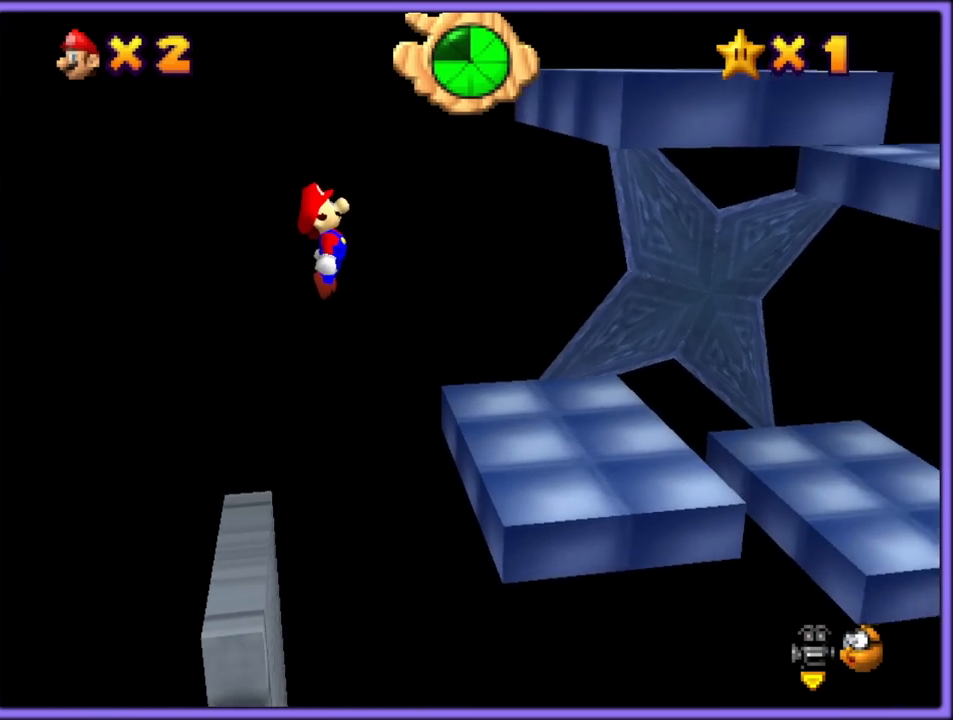
{"buttons": ["C_LEFT"], "left_stick": "center", "button_events": [[167, "A", "up"], [333, "C_LEFT", "down"], [400, "C_DOWN", "down"], [417, "C_DOWN", "up"], [417, "C_LEFT", "up"], [483, "C_LEFT", "down"]]}
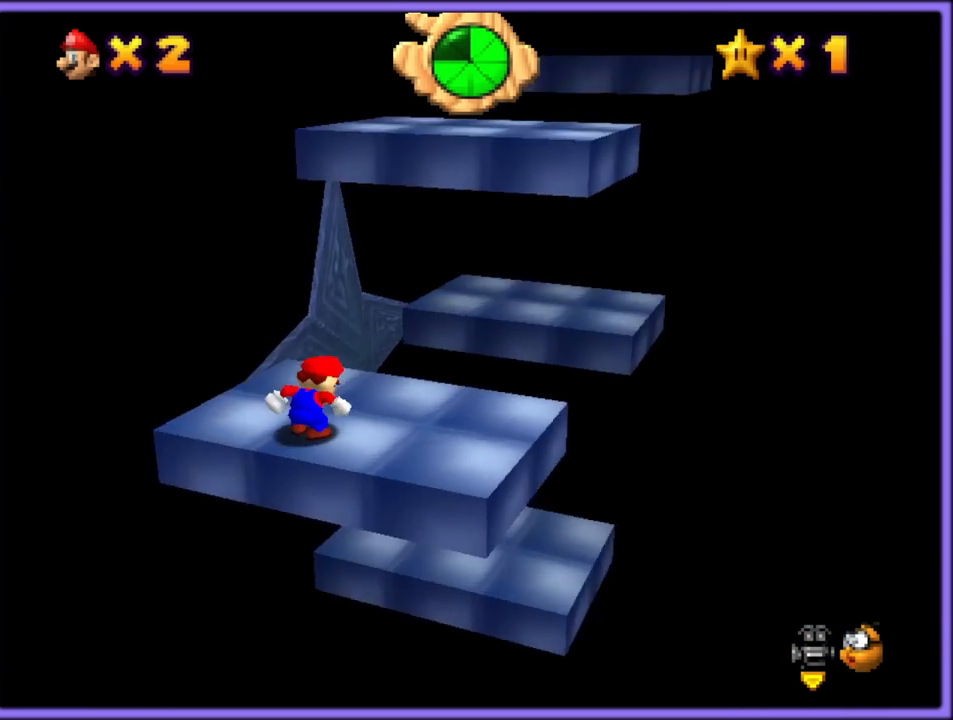
{"buttons": [], "left_stick": "center", "button_events": [[100, "C_LEFT", "up"]]}
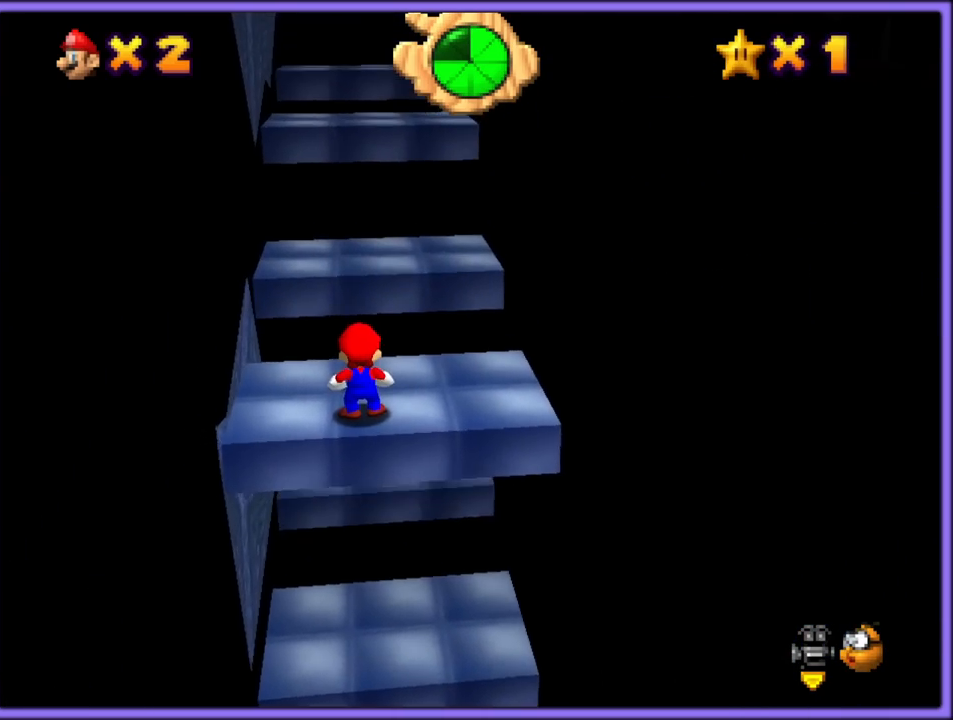
{"buttons": [], "left_stick": "up-left", "button_events": [[117, "C_LEFT", "down"], [267, "C_LEFT", "up"]]}
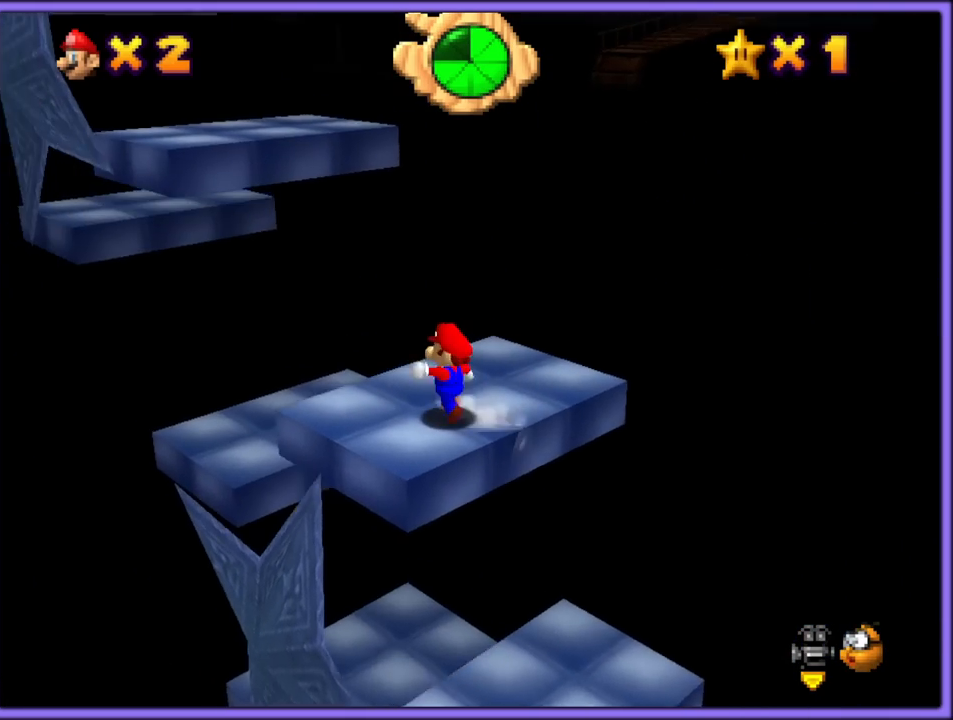
{"buttons": ["A"], "left_stick": "up-left", "button_events": [[417, "A", "down"]]}
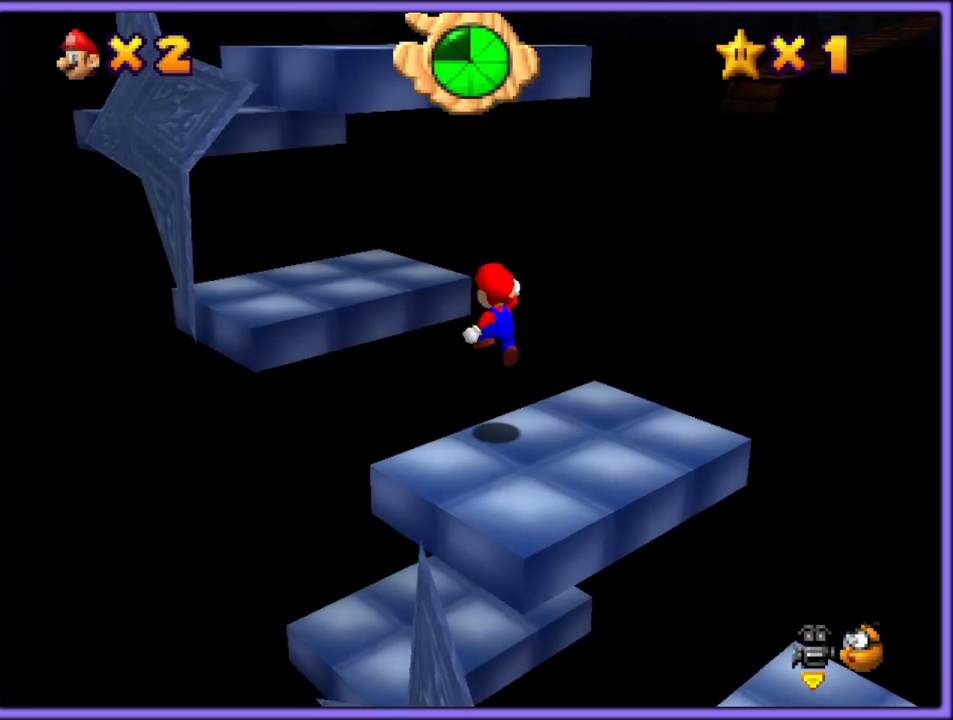
{"buttons": ["C_LEFT"], "left_stick": "down-right", "button_events": [[300, "A", "up"], [467, "C_LEFT", "down"]]}